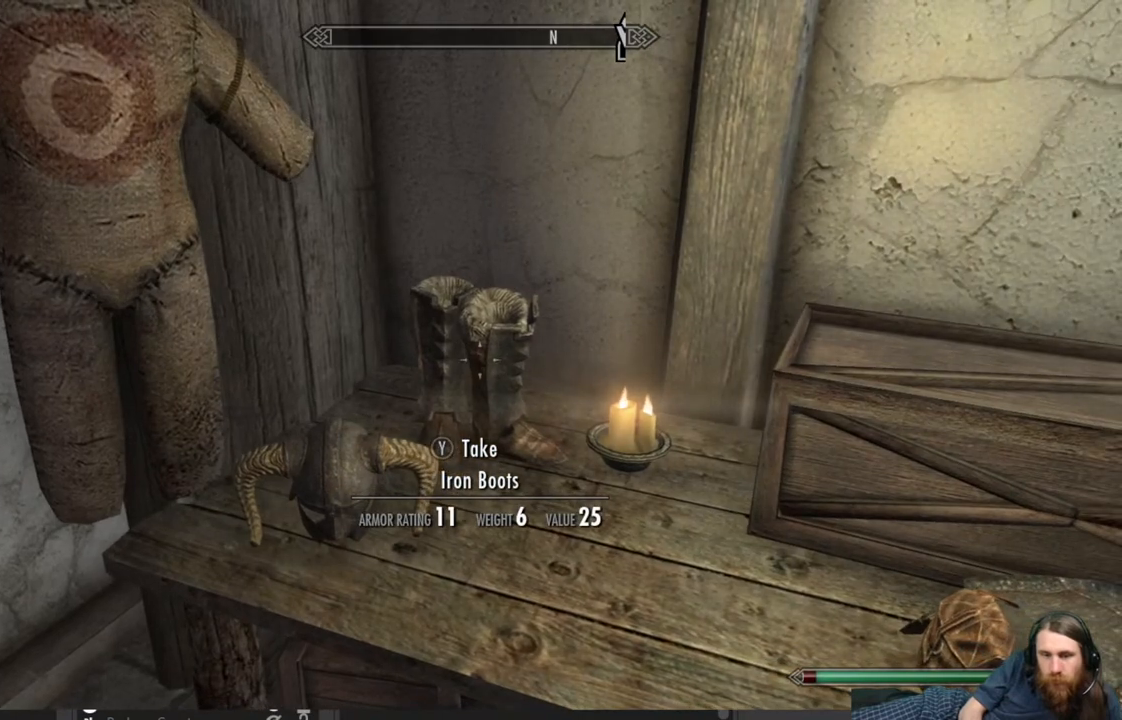
Gameplay with a controller (Xbox layout); each line is a JSON object with the inputs held at the frame after it. "events" lists button and stick changes between this image and that frame as [ms after this image, input, new state], when the widget could be followed in between.
{"buttons": [], "left_stick": "down", "right_stick": "down-right", "events": [[150, "Y", "down"], [267, "Y", "up"], [450, "left_stick", "down"], [500, "right_stick", "down-right"]]}
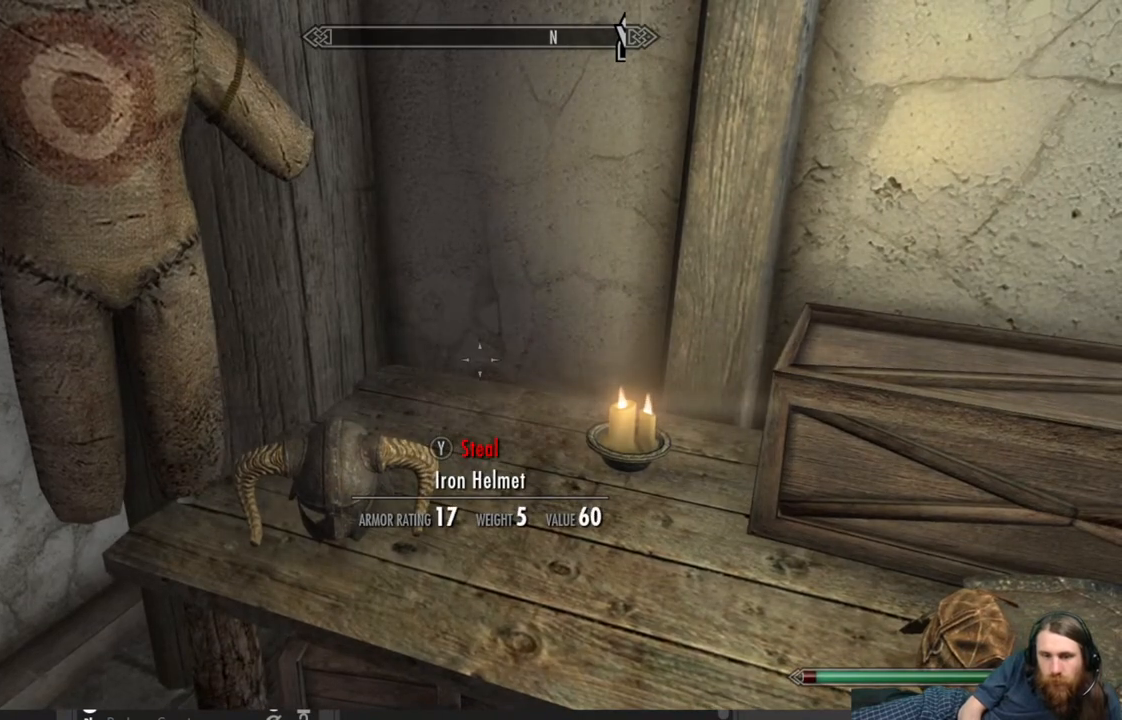
{"buttons": [], "left_stick": "center", "right_stick": "center", "events": [[183, "left_stick", "center"], [183, "right_stick", "center"]]}
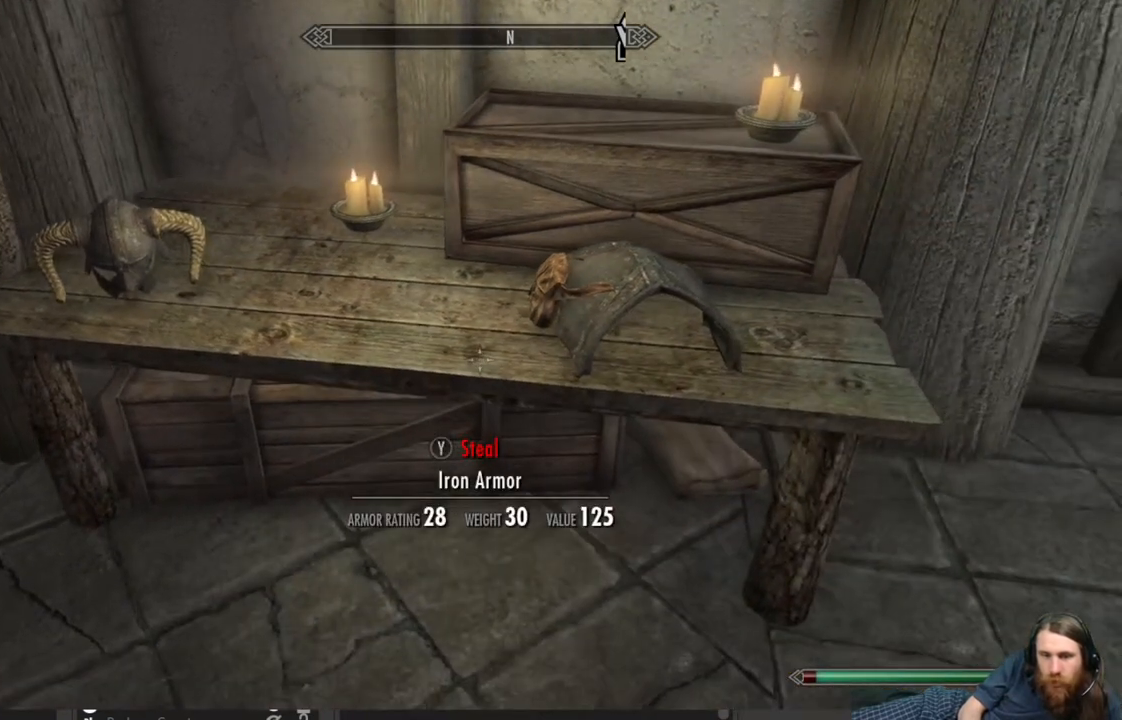
{"buttons": [], "left_stick": "center", "right_stick": "down", "events": [[17, "right_stick", "up"], [200, "right_stick", "center"], [417, "right_stick", "down"]]}
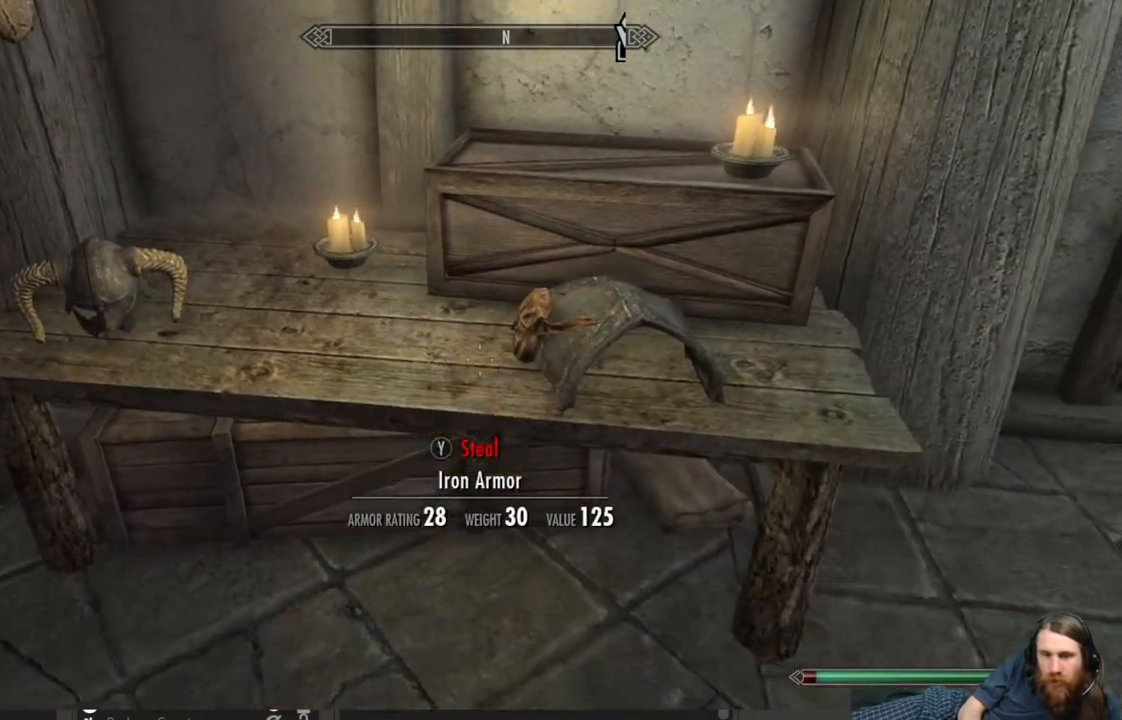
{"buttons": ["L3"], "left_stick": "center", "right_stick": "center", "events": [[50, "right_stick", "center"], [233, "left_stick", "down-right"], [333, "left_stick", "center"], [350, "L3", "down"]]}
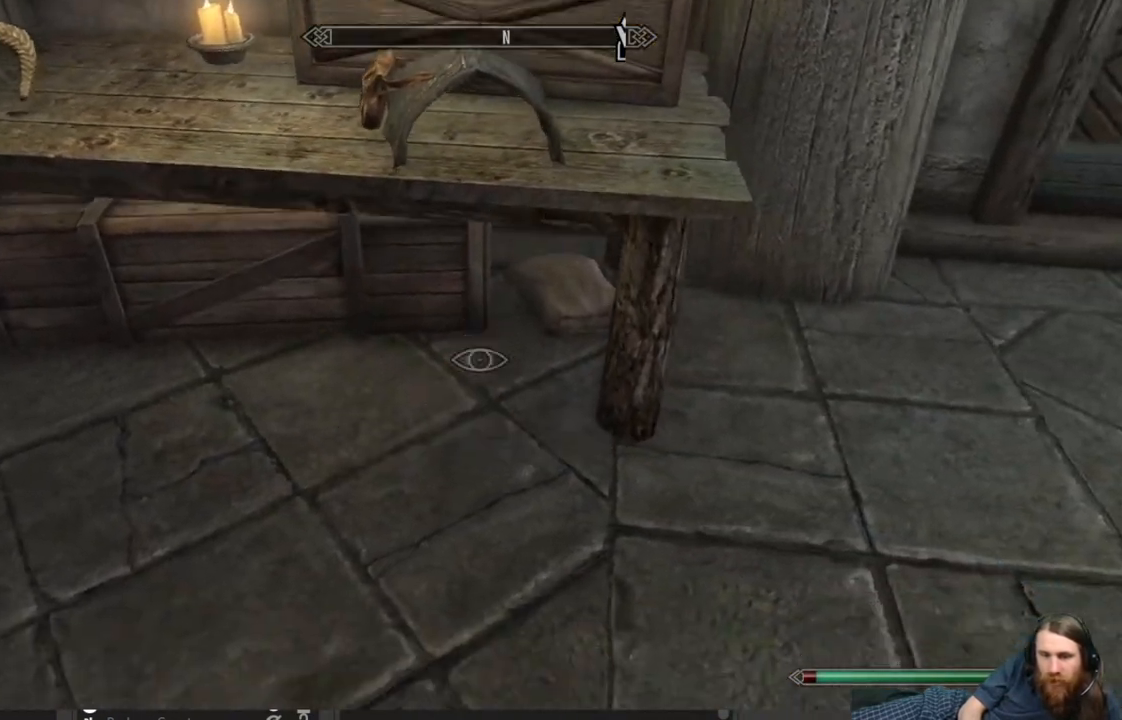
{"buttons": [], "left_stick": "center", "right_stick": "center", "events": [[17, "L3", "up"], [167, "left_stick", "up-right"], [233, "right_stick", "up"], [350, "left_stick", "center"], [383, "right_stick", "center"]]}
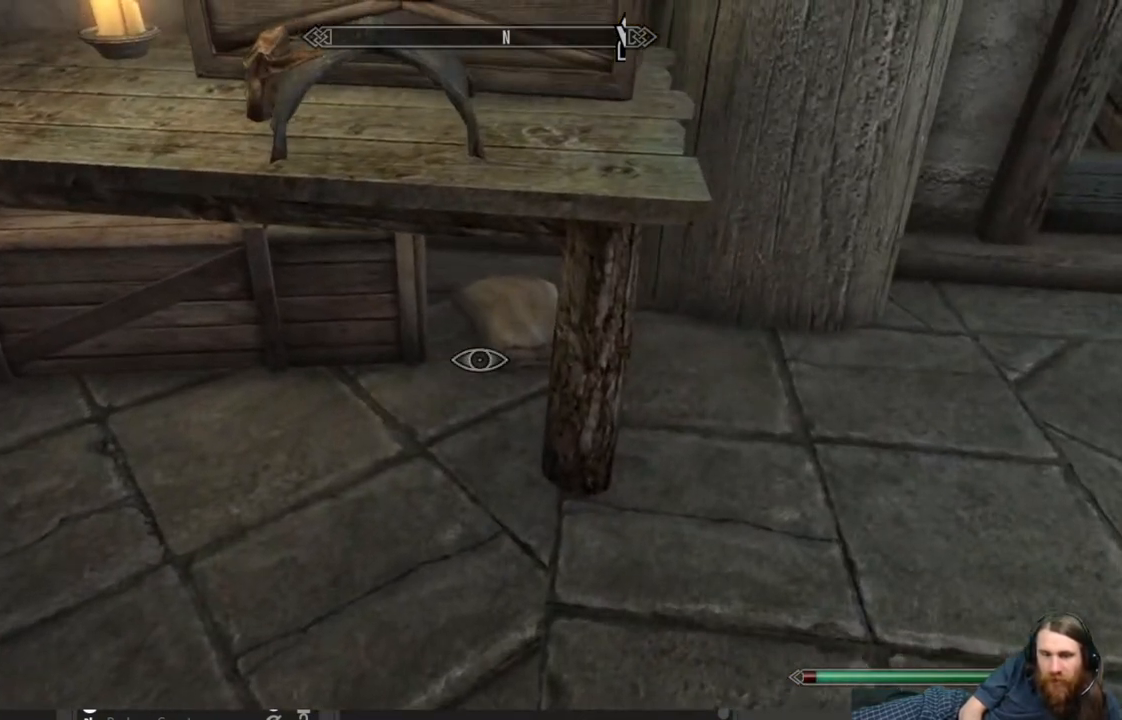
{"buttons": [], "left_stick": "center", "right_stick": "center", "events": [[83, "right_stick", "up-right"], [117, "left_stick", "up"], [233, "right_stick", "center"], [367, "left_stick", "center"]]}
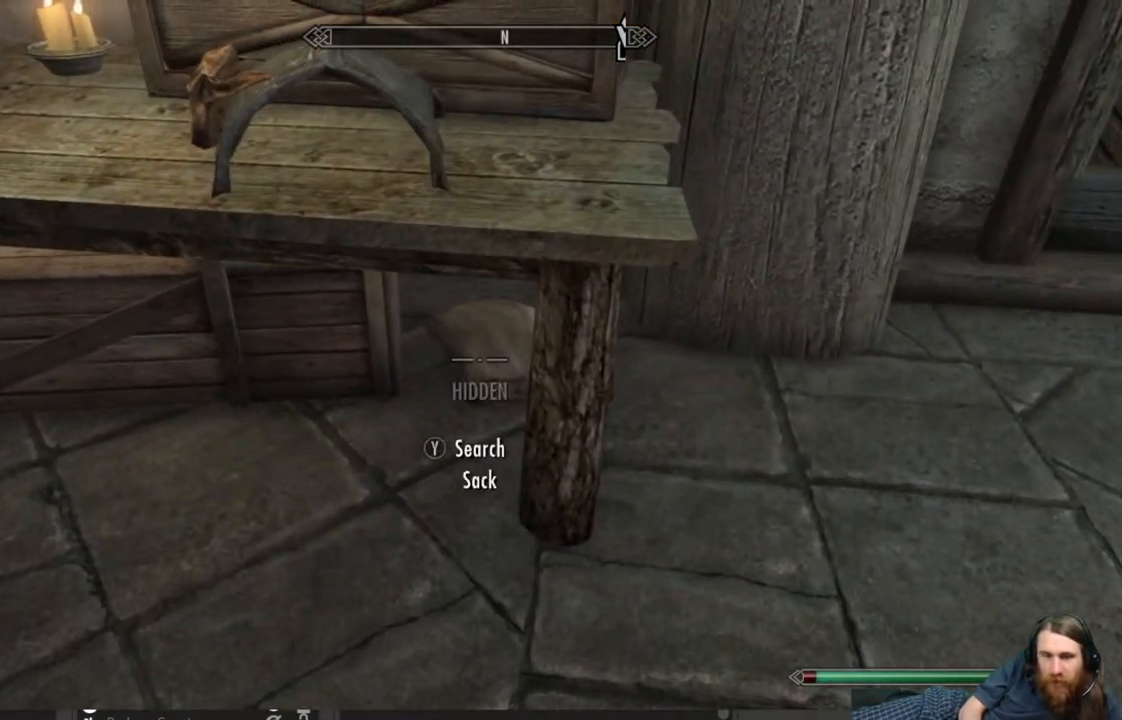
{"buttons": [], "left_stick": "center", "right_stick": "center", "events": [[200, "Y", "down"], [333, "Y", "up"]]}
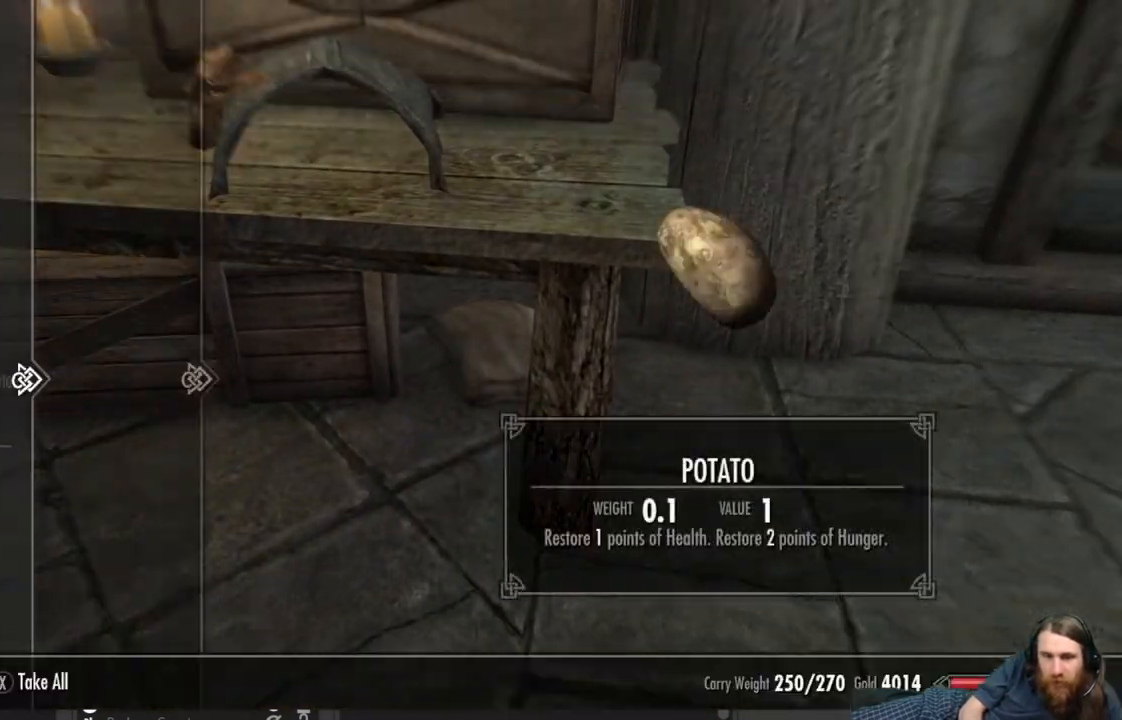
{"buttons": [], "left_stick": "center", "right_stick": "center", "events": []}
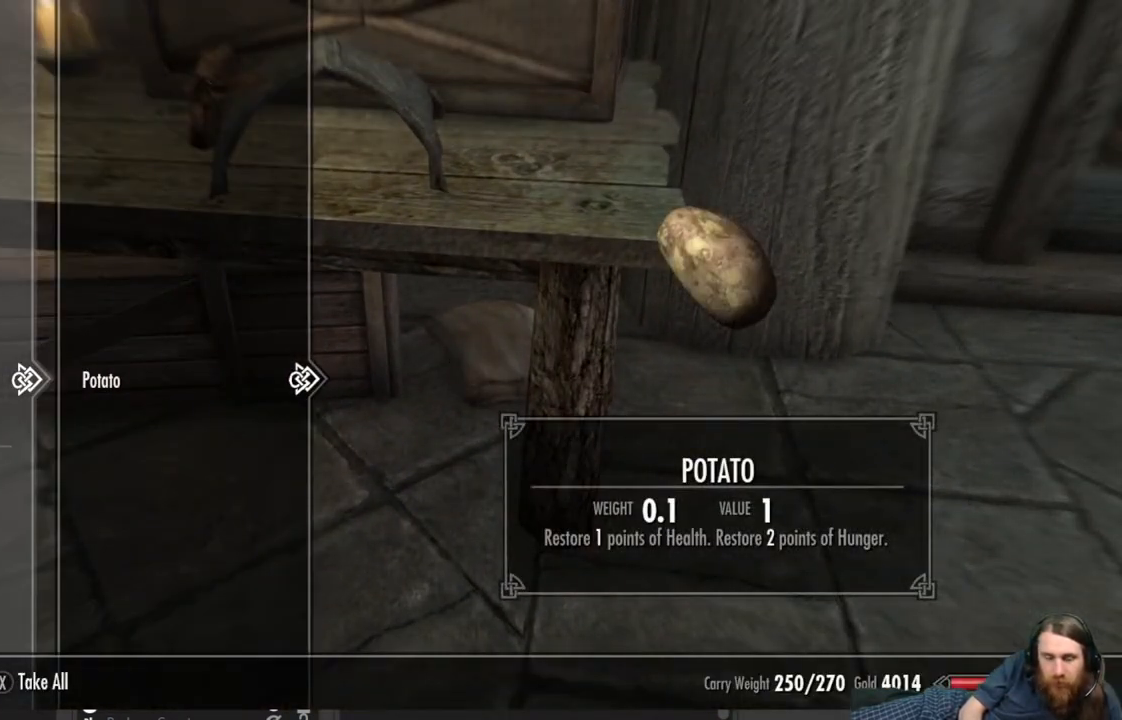
{"buttons": ["B"], "left_stick": "down", "right_stick": "center", "events": [[33, "X", "down"], [150, "X", "up"], [433, "B", "down"], [467, "left_stick", "down"]]}
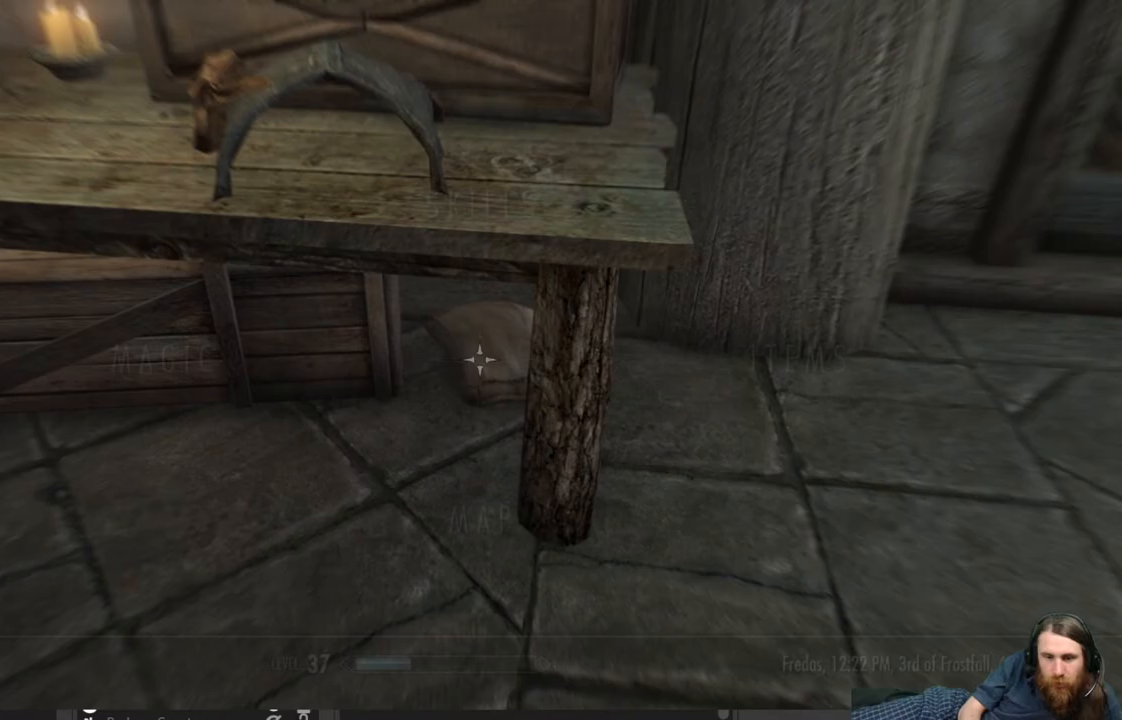
{"buttons": [], "left_stick": "center", "right_stick": "center", "events": [[17, "left_stick", "down-left"], [50, "B", "up"], [217, "right_stick", "left"], [383, "left_stick", "center"], [450, "right_stick", "center"]]}
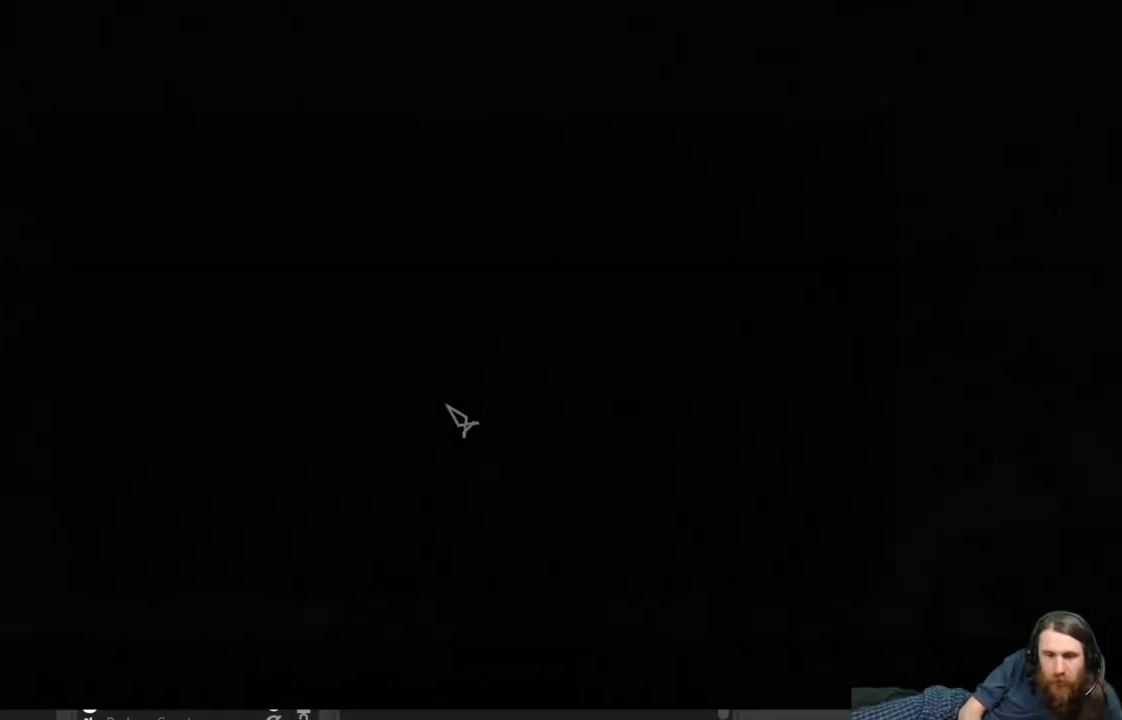
{"buttons": [], "left_stick": "center", "right_stick": "center", "events": [[83, "B", "down"], [217, "B", "up"]]}
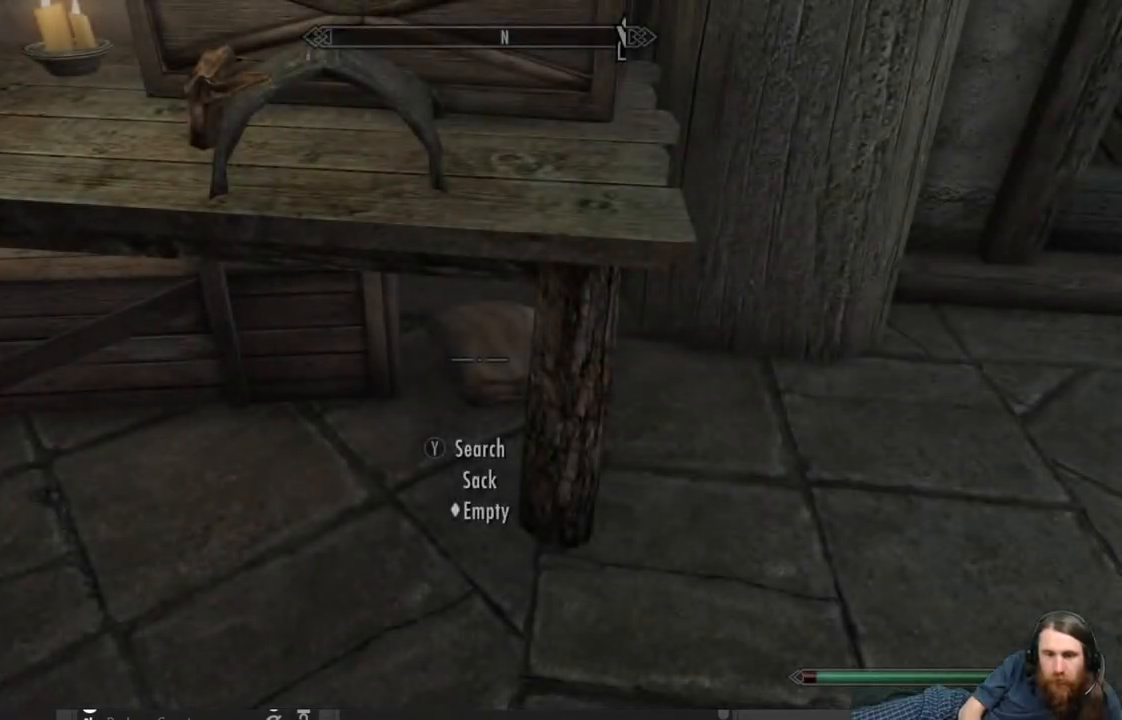
{"buttons": [], "left_stick": "center", "right_stick": "left", "events": [[67, "B", "down"], [183, "B", "up"], [400, "right_stick", "left"]]}
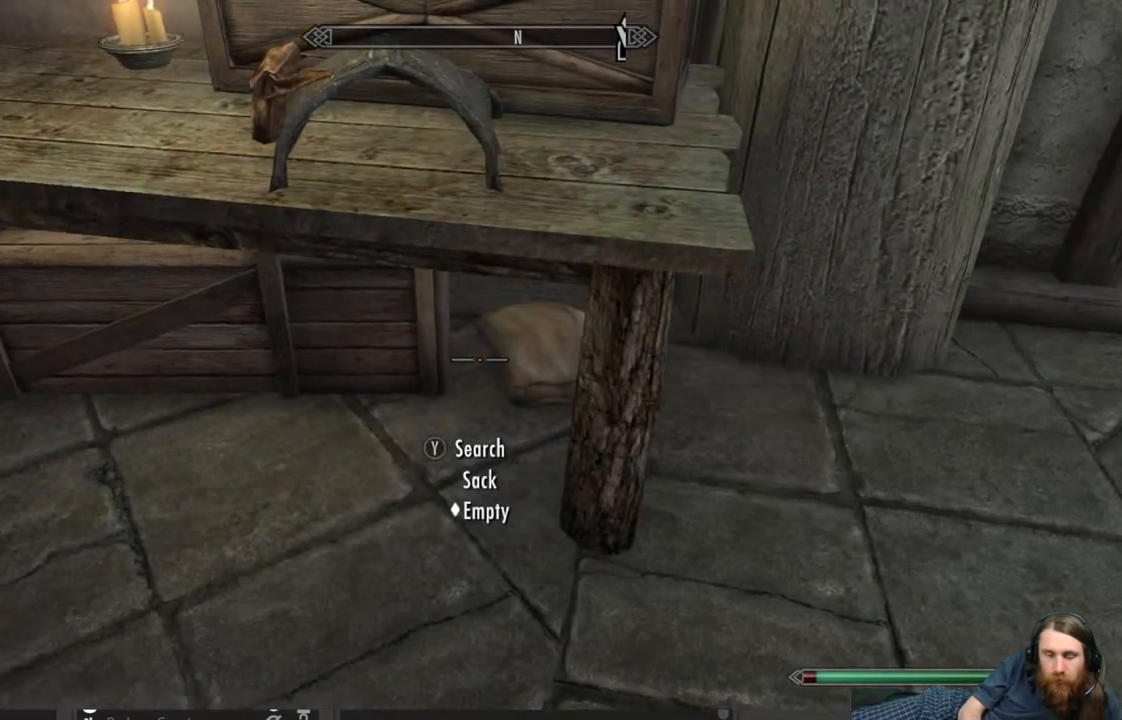
{"buttons": [], "left_stick": "center", "right_stick": "up-left", "events": [[317, "right_stick", "up-left"]]}
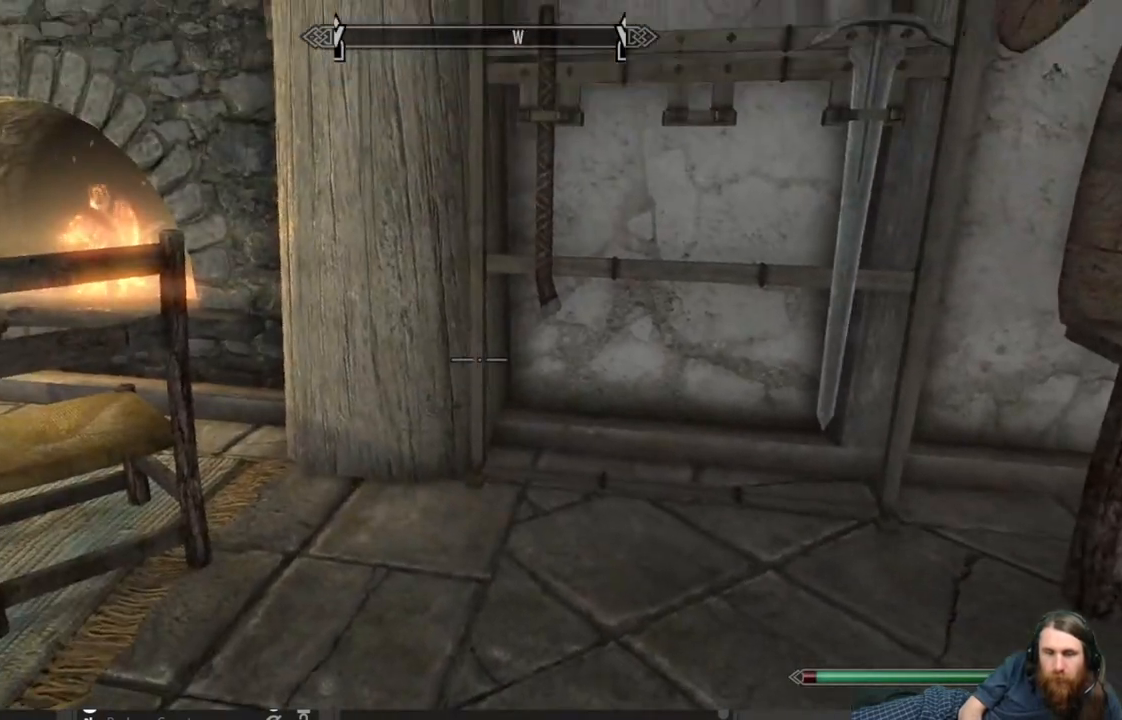
{"buttons": [], "left_stick": "center", "right_stick": "up", "events": [[33, "right_stick", "center"], [250, "right_stick", "up"]]}
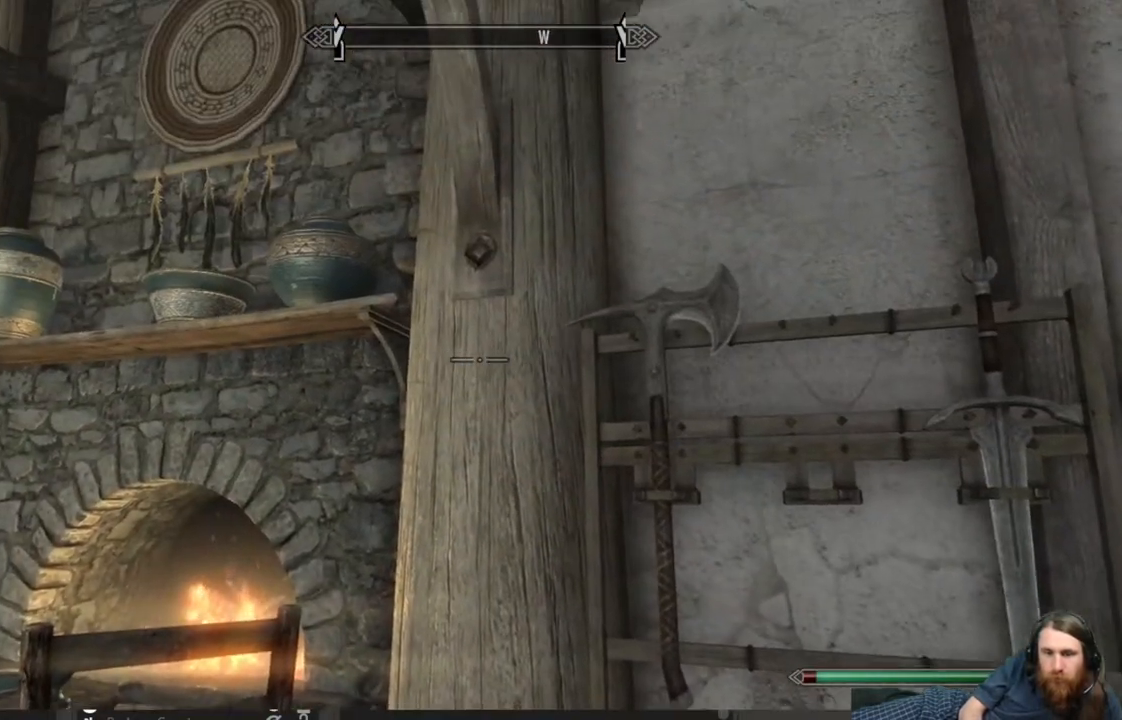
{"buttons": [], "left_stick": "center", "right_stick": "center", "events": [[50, "right_stick", "center"], [200, "left_stick", "up-right"], [233, "right_stick", "down-right"], [350, "left_stick", "up"], [400, "right_stick", "center"], [500, "left_stick", "center"]]}
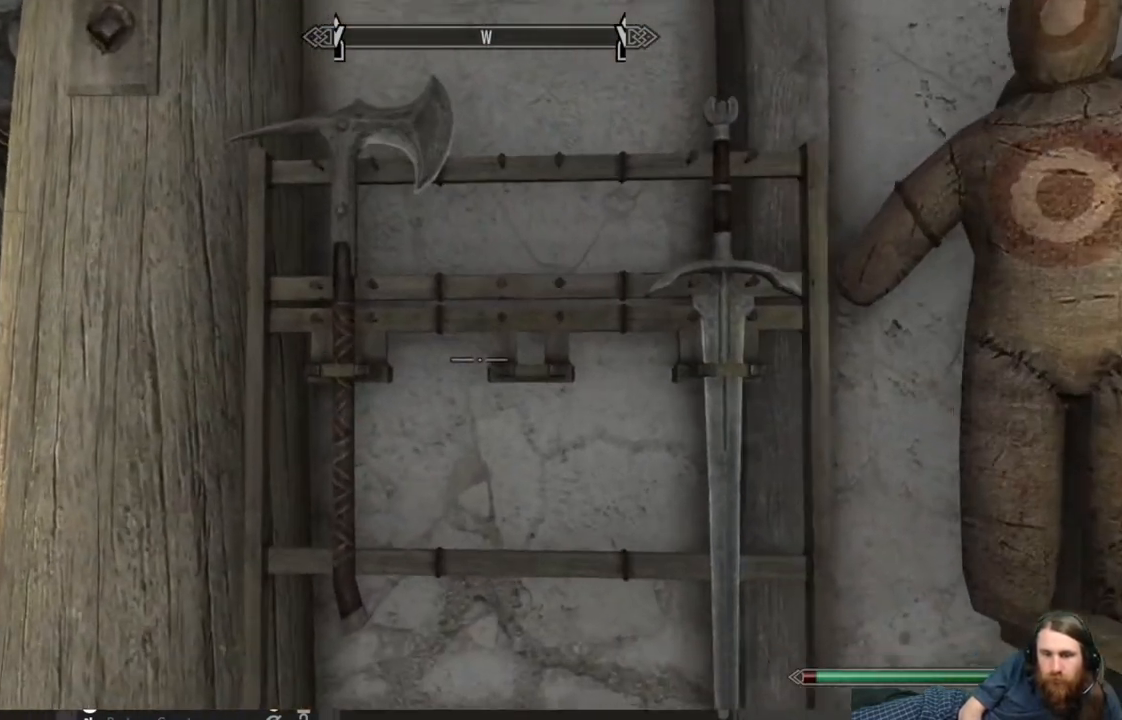
{"buttons": [], "left_stick": "center", "right_stick": "center", "events": [[267, "left_stick", "right"], [267, "right_stick", "right"], [417, "left_stick", "center"], [450, "right_stick", "center"]]}
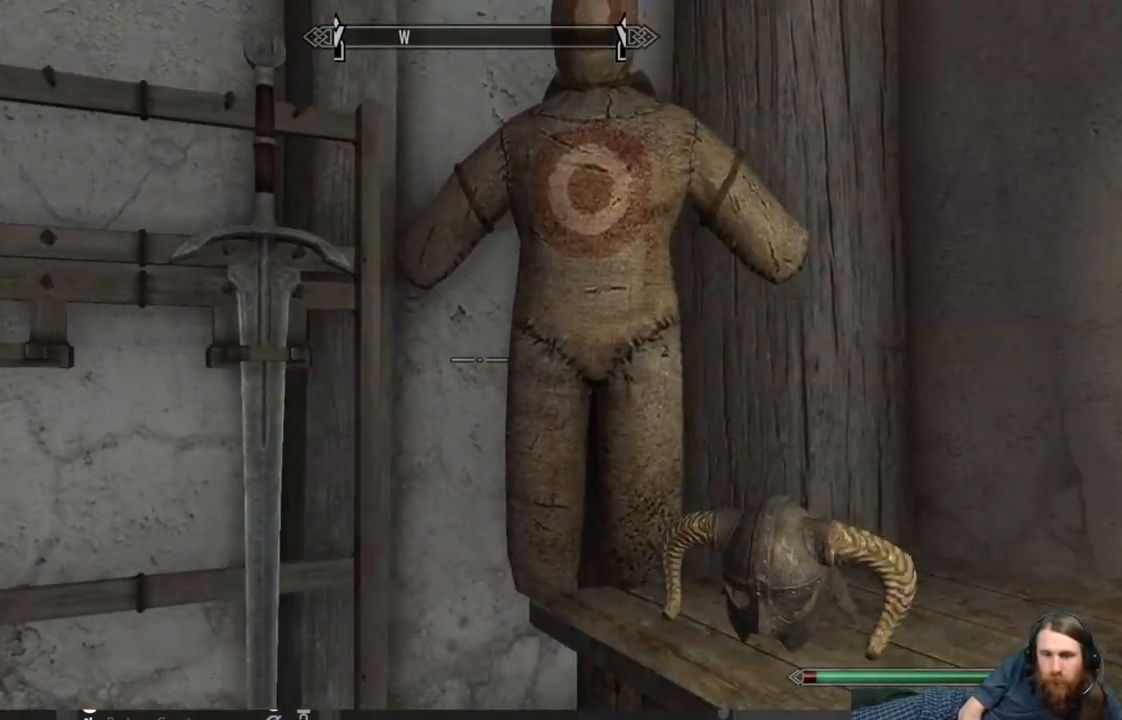
{"buttons": [], "left_stick": "center", "right_stick": "center", "events": [[117, "left_stick", "left"], [300, "left_stick", "center"]]}
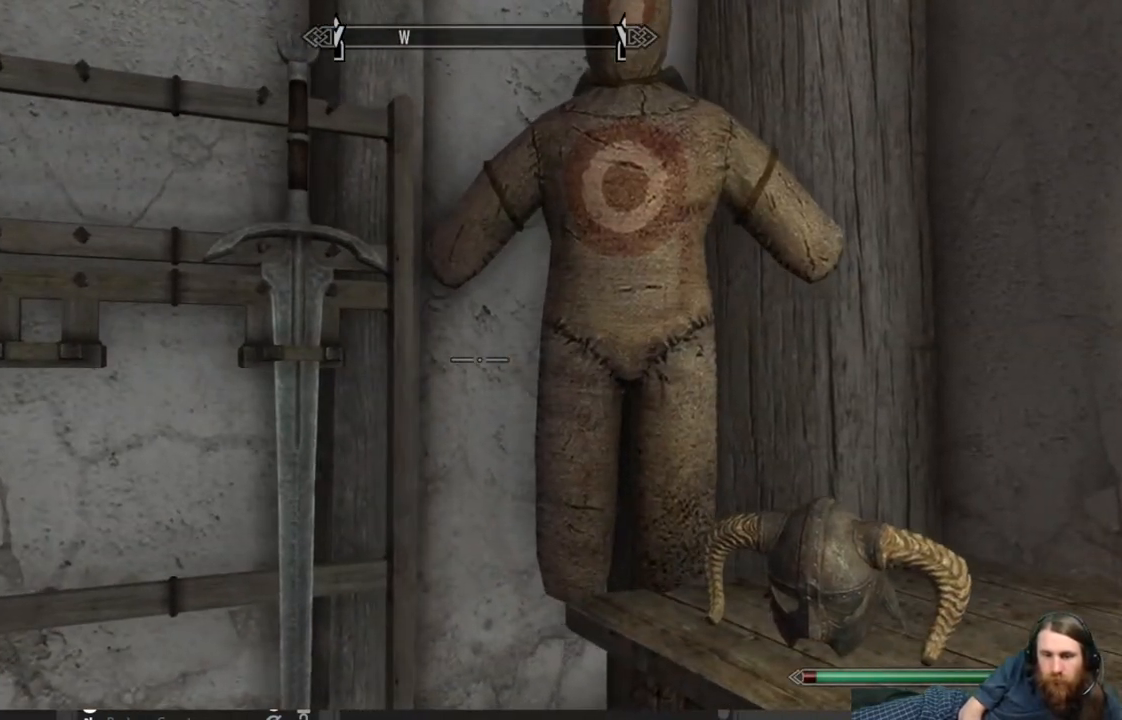
{"buttons": [], "left_stick": "down-left", "right_stick": "center", "events": [[17, "left_stick", "left"], [167, "left_stick", "center"], [467, "left_stick", "down-left"]]}
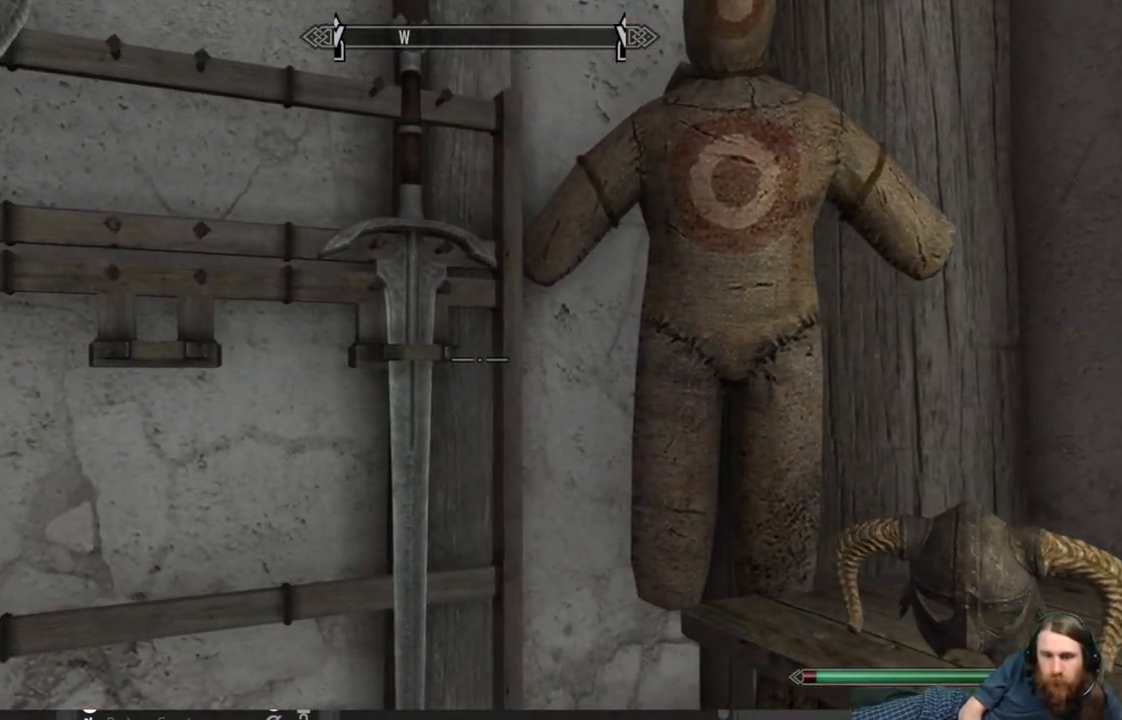
{"buttons": [], "left_stick": "down", "right_stick": "center", "events": [[117, "left_stick", "center"], [400, "left_stick", "down"]]}
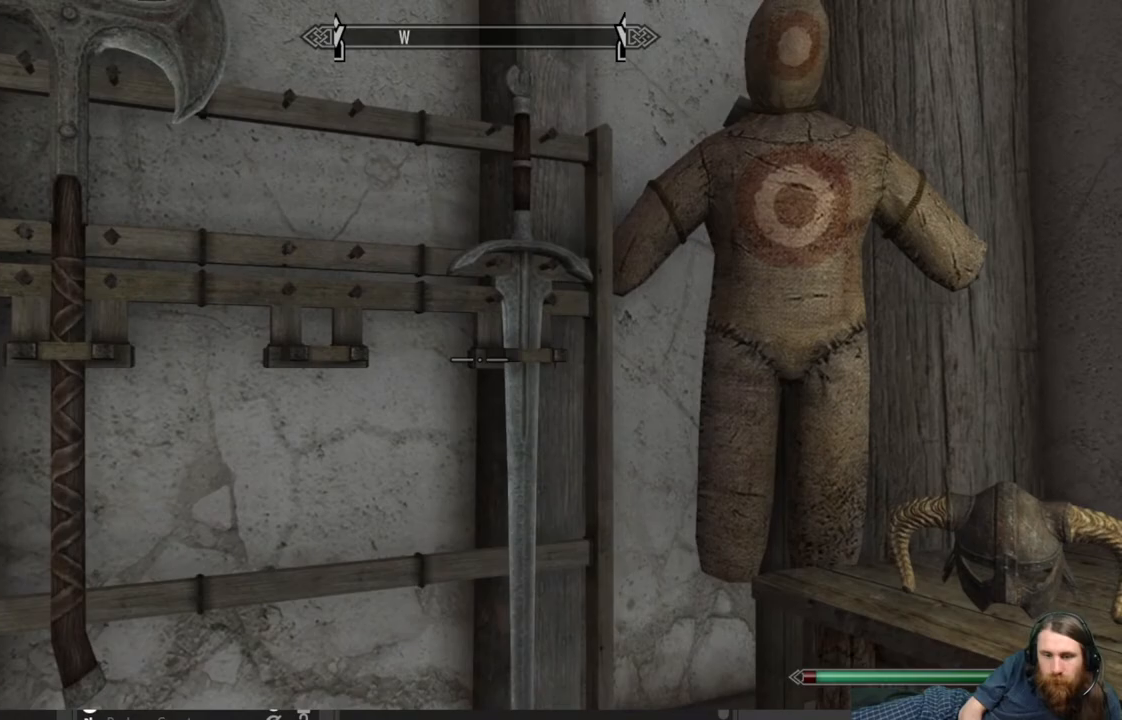
{"buttons": [], "left_stick": "center", "right_stick": "center", "events": [[83, "left_stick", "center"], [267, "left_stick", "down-right"], [400, "left_stick", "center"]]}
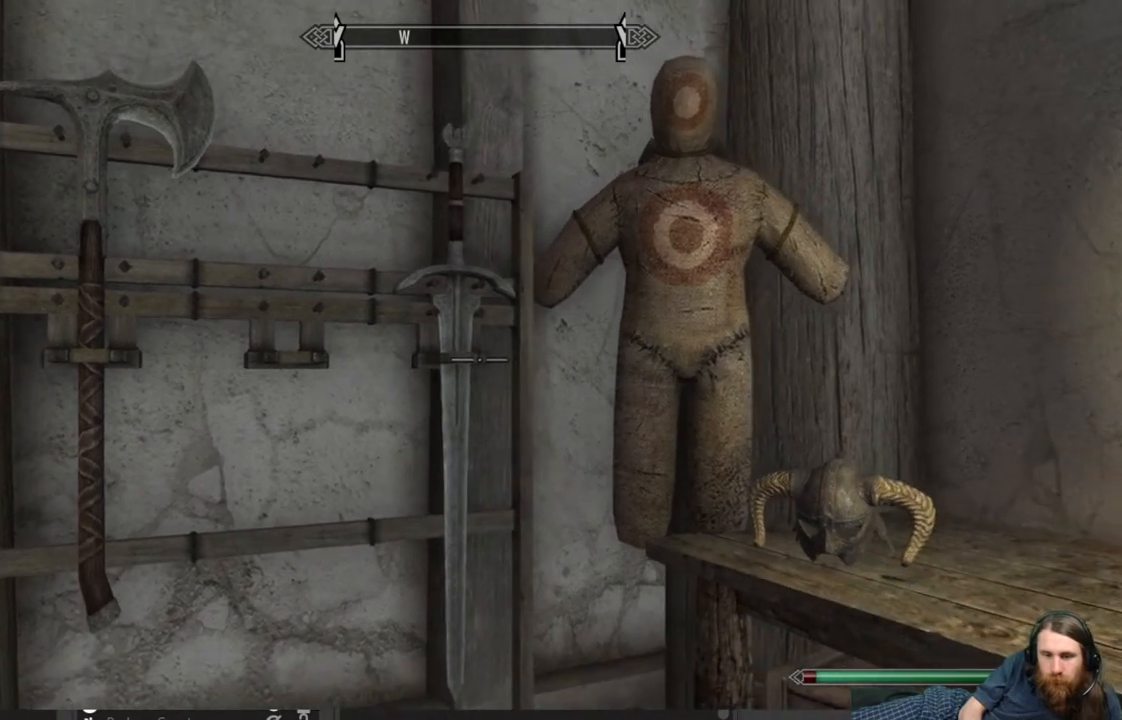
{"buttons": [], "left_stick": "down", "right_stick": "left", "events": [[283, "left_stick", "down"], [350, "right_stick", "left"]]}
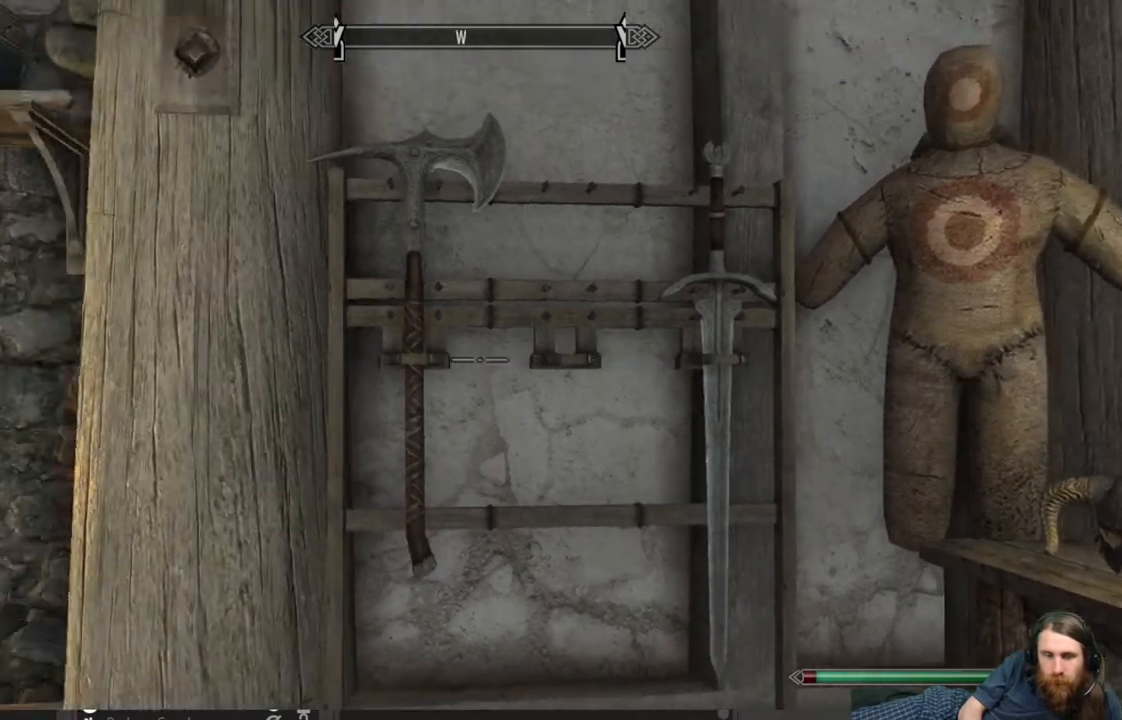
{"buttons": [], "left_stick": "up", "right_stick": "center", "events": [[167, "left_stick", "center"], [417, "left_stick", "up"], [417, "right_stick", "center"]]}
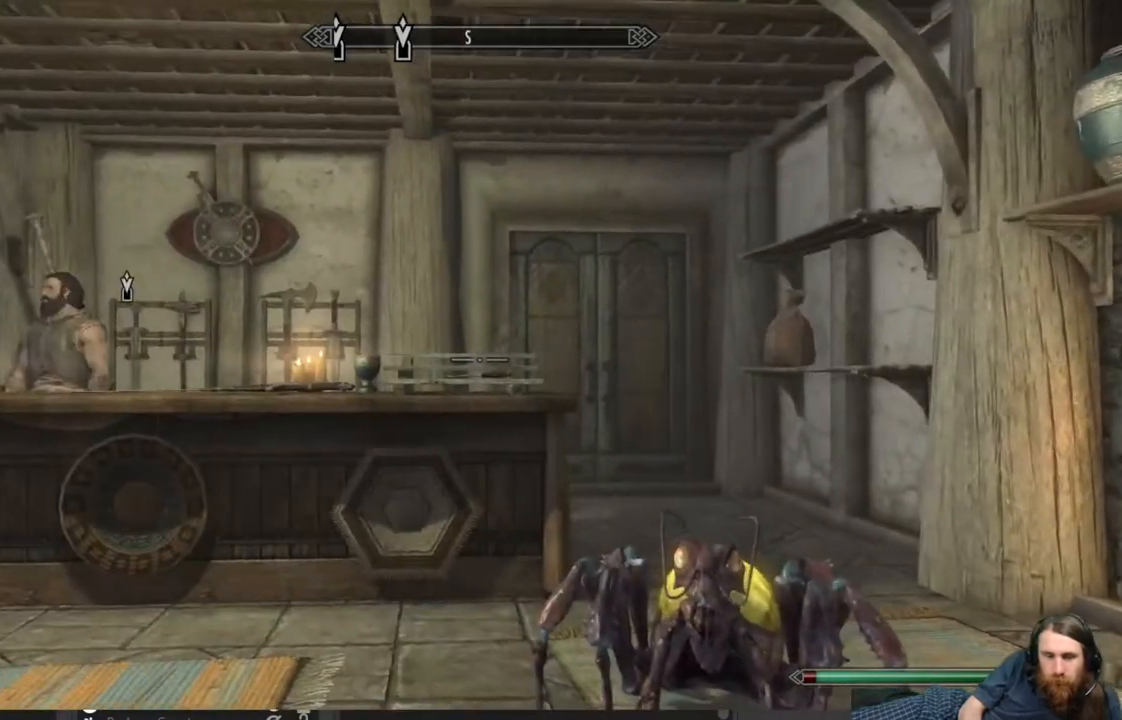
{"buttons": ["L3"], "left_stick": "left", "right_stick": "center", "events": [[67, "right_stick", "down-left"], [250, "right_stick", "center"], [367, "left_stick", "center"], [417, "L3", "down"], [417, "left_stick", "left"]]}
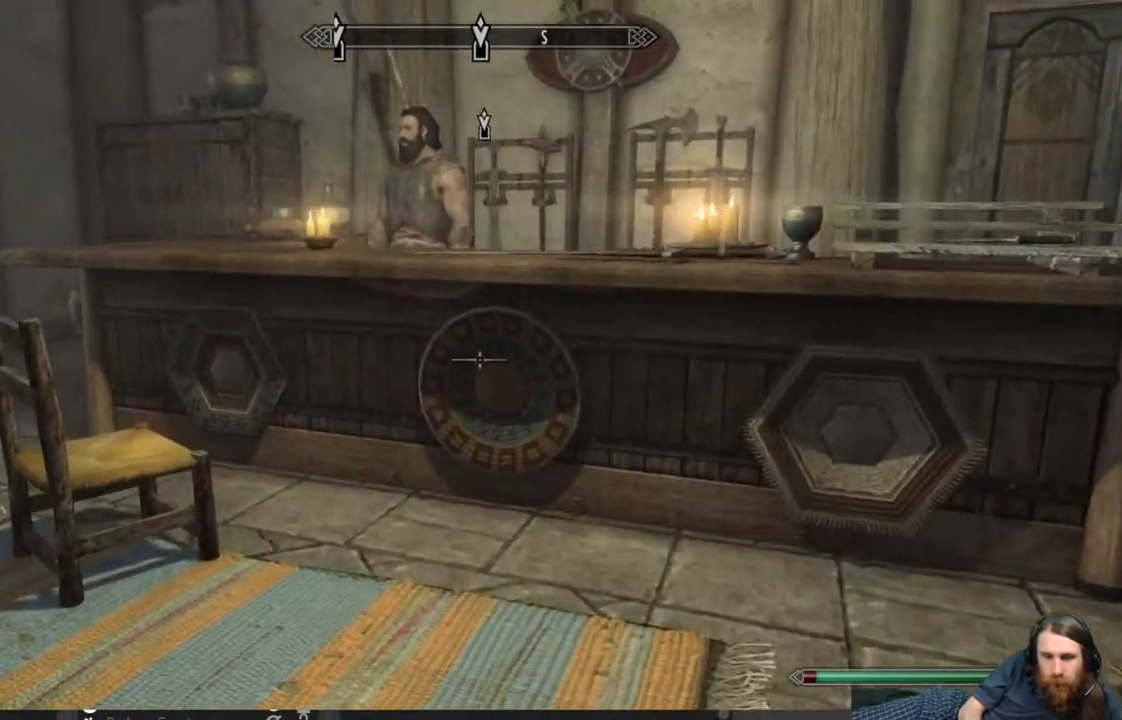
{"buttons": [], "left_stick": "up", "right_stick": "center", "events": [[33, "L3", "up"], [67, "left_stick", "center"], [150, "left_stick", "up"], [150, "right_stick", "down"], [300, "right_stick", "center"]]}
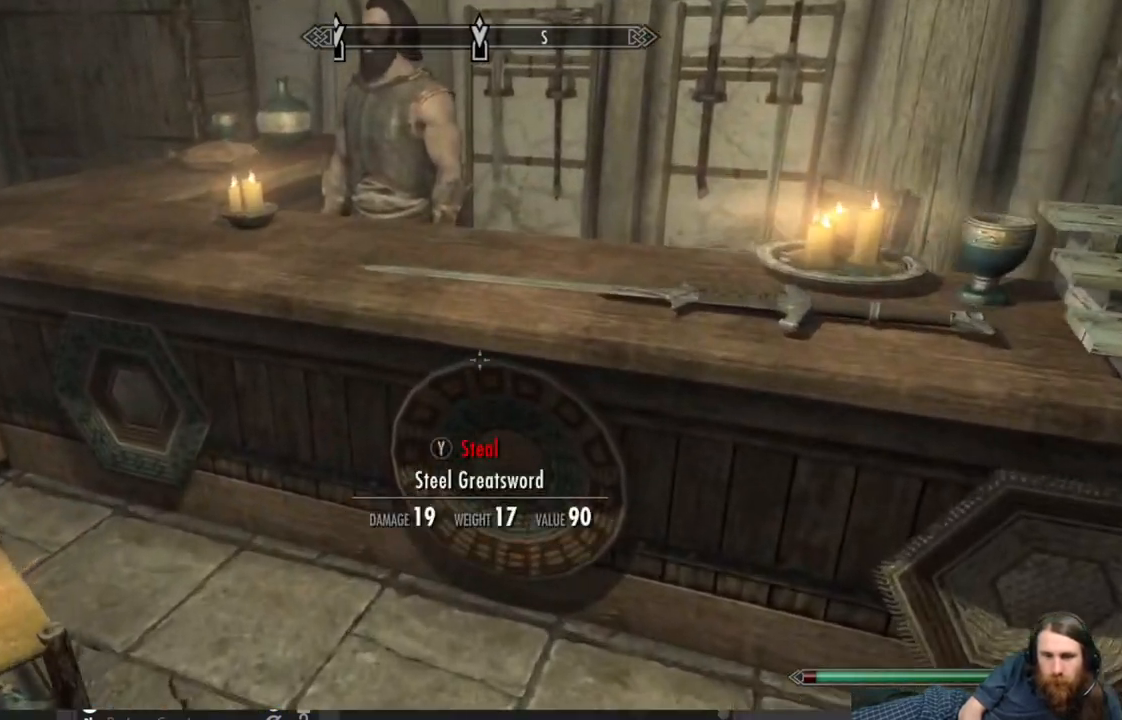
{"buttons": [], "left_stick": "center", "right_stick": "up", "events": [[183, "left_stick", "center"], [367, "right_stick", "up"]]}
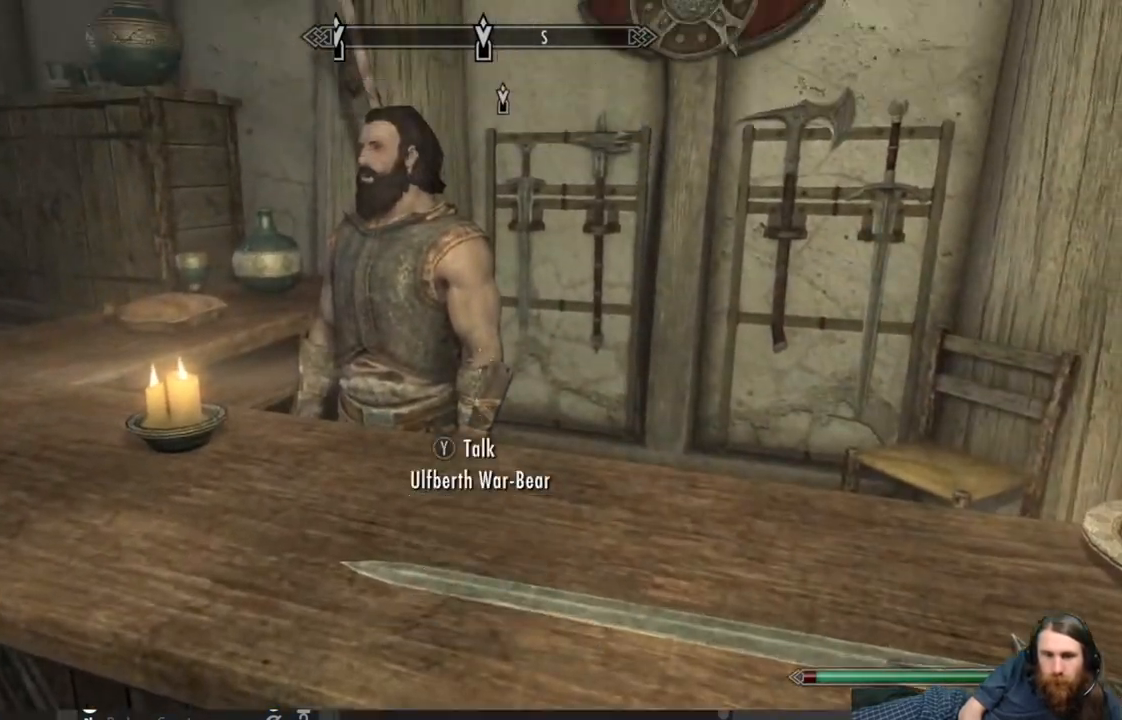
{"buttons": ["Y"], "left_stick": "center", "right_stick": "center", "events": [[17, "right_stick", "center"], [417, "Y", "down"]]}
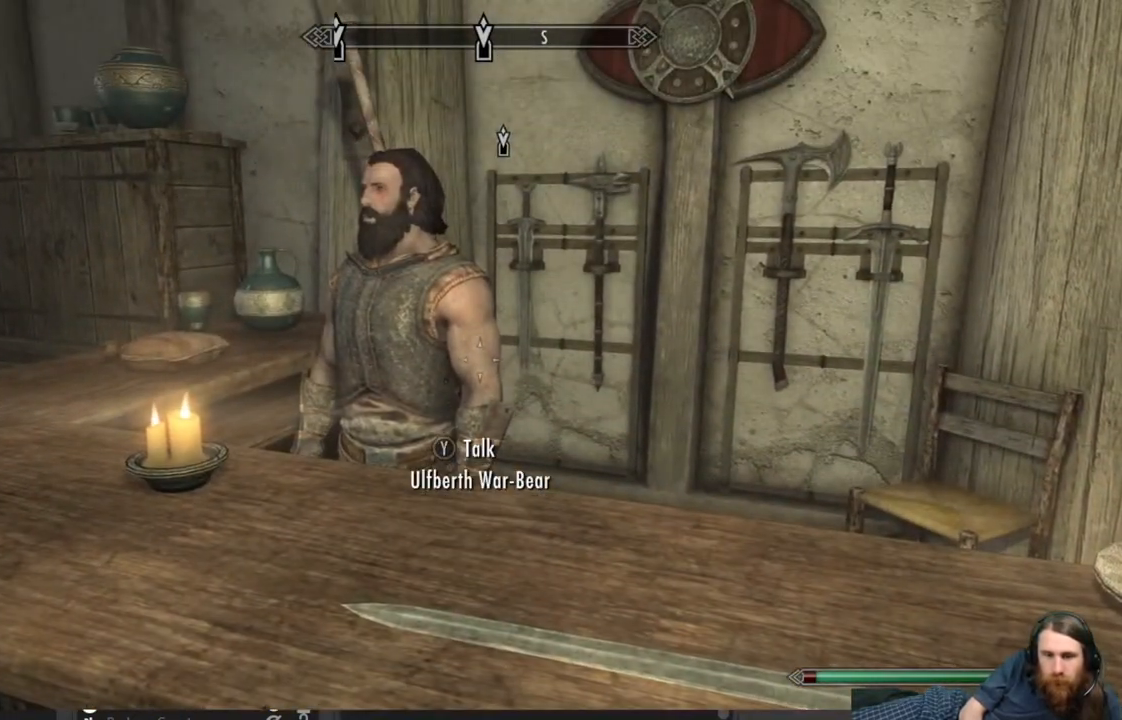
{"buttons": [], "left_stick": "center", "right_stick": "center", "events": [[33, "Y", "up"]]}
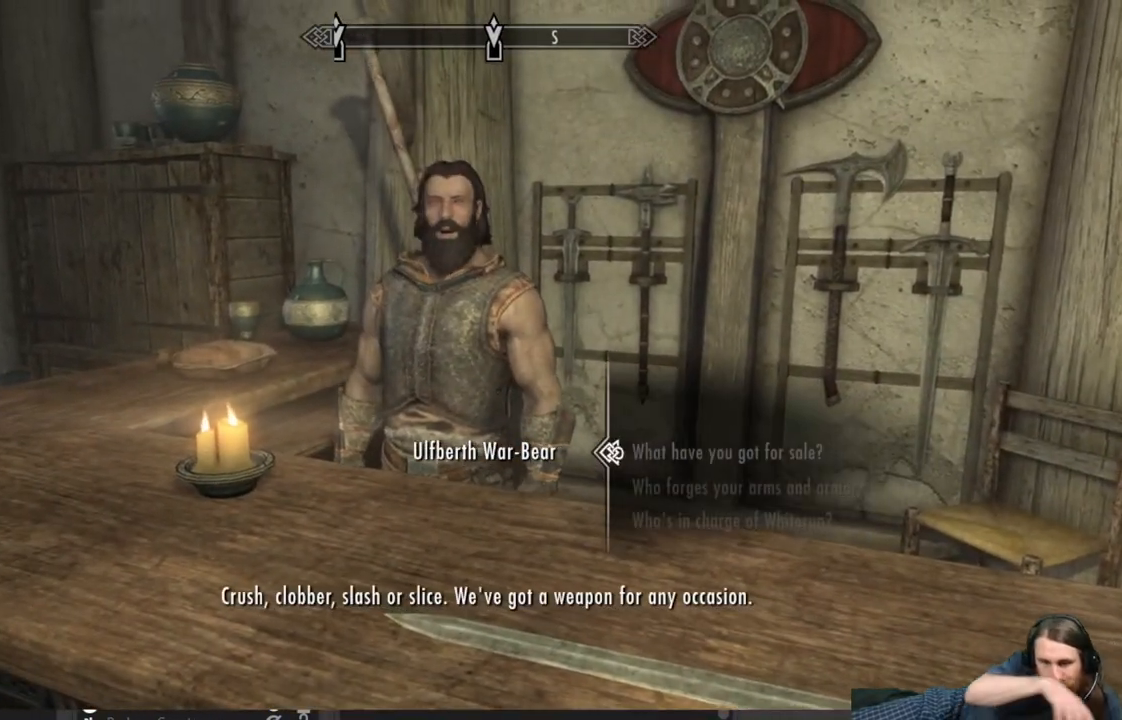
{"buttons": [], "left_stick": "center", "right_stick": "center", "events": []}
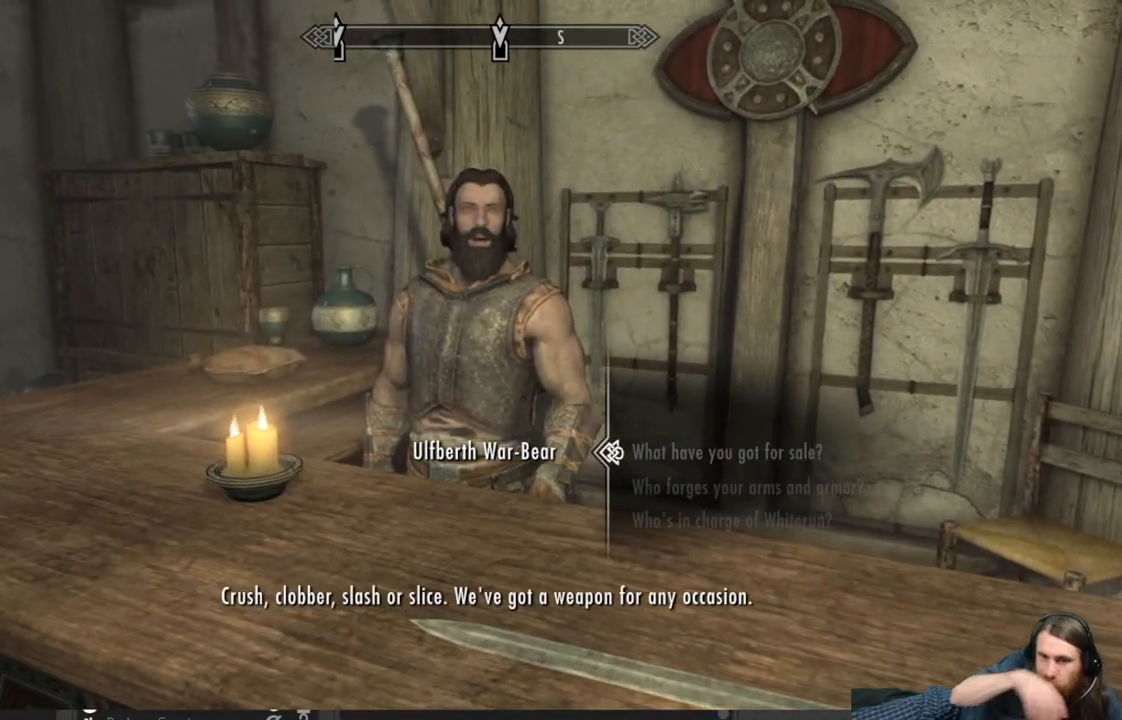
{"buttons": ["A"], "left_stick": "center", "right_stick": "center", "events": [[450, "A", "down"]]}
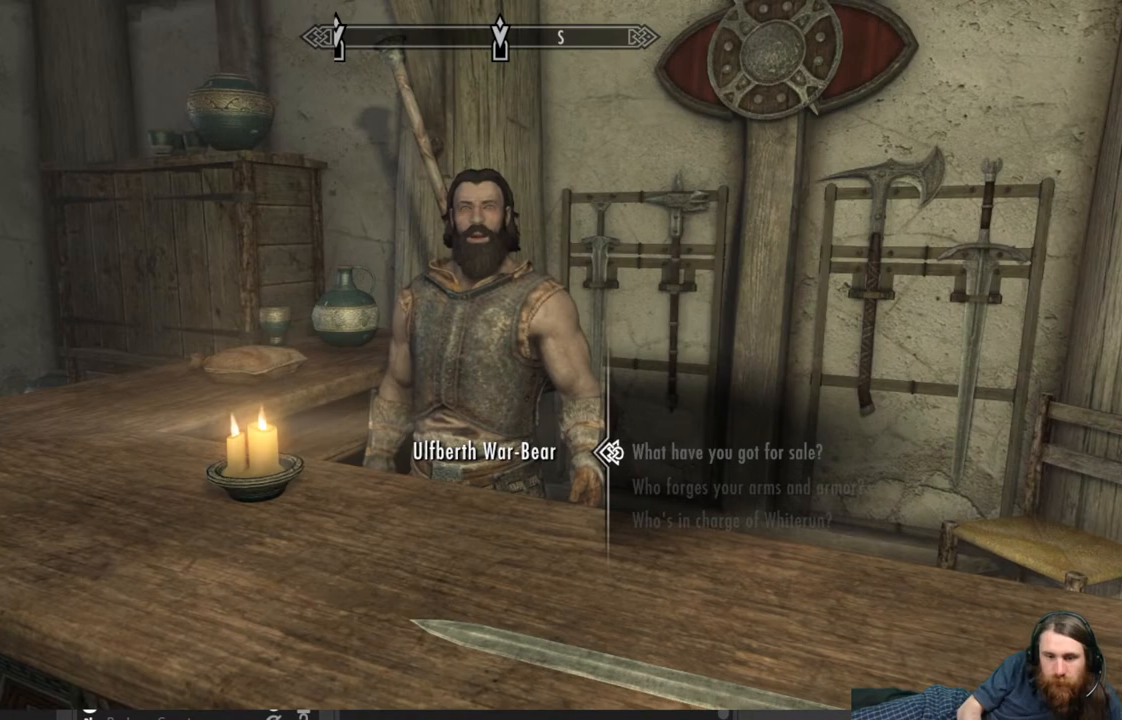
{"buttons": [], "left_stick": "center", "right_stick": "center", "events": [[133, "A", "up"]]}